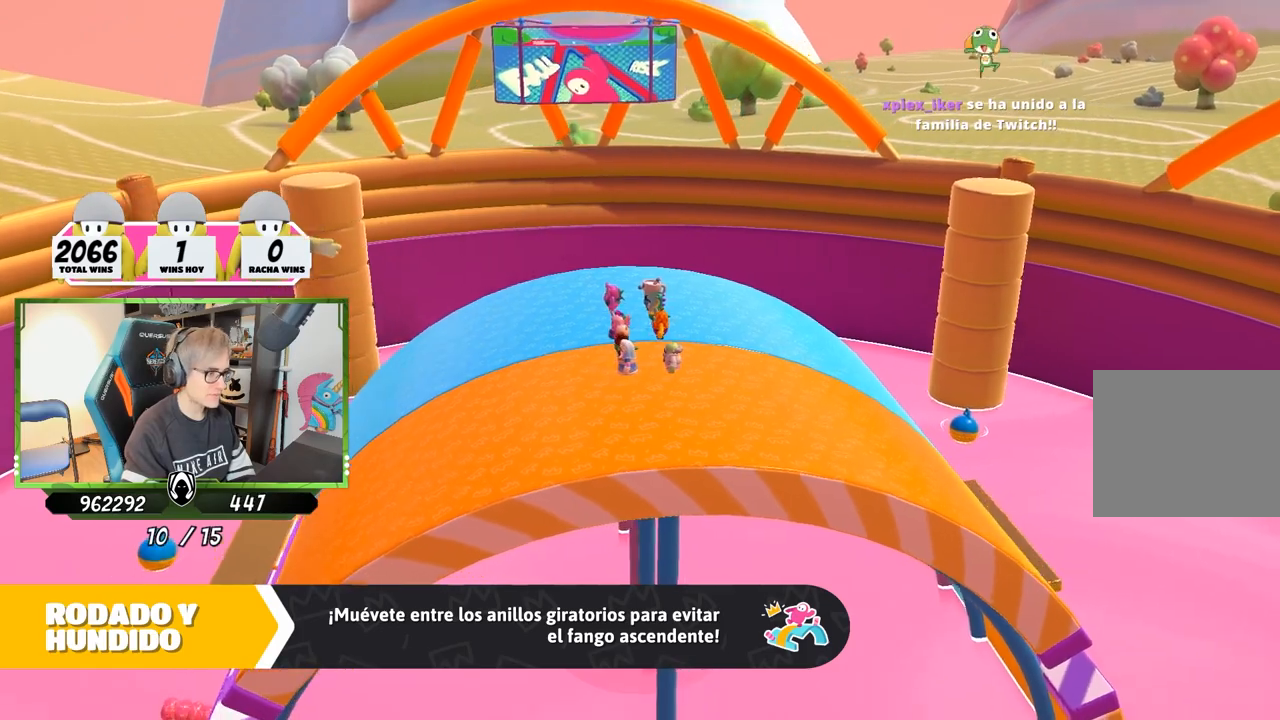
Gameplay with a controller (PlayStation layout); each line is a JSON object with the inputs held at the frame after it. "events" lists button and stick changes between this image and that frame as [ms after this image, input, new state], when the widget could be followed in between.
{"buttons": [], "left_stick": "up", "right_stick": "center", "events": [[333, "left_stick", "up"]]}
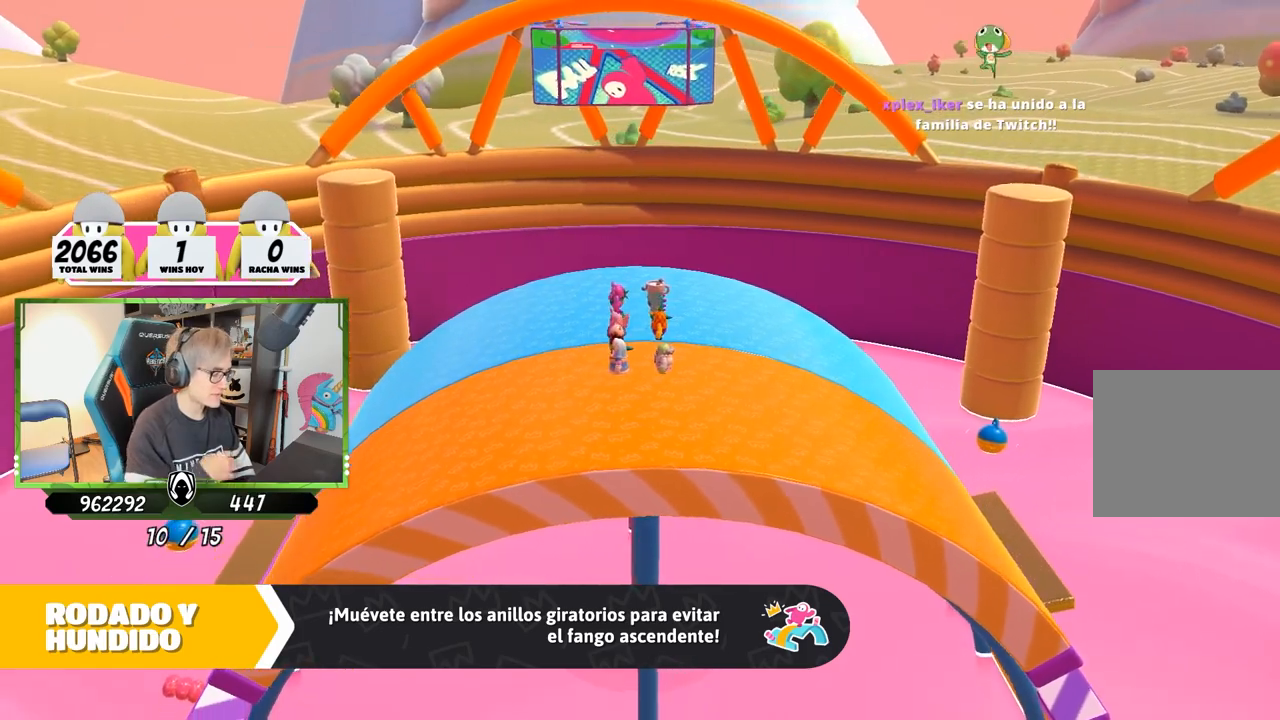
{"buttons": [], "left_stick": "up", "right_stick": "center", "events": []}
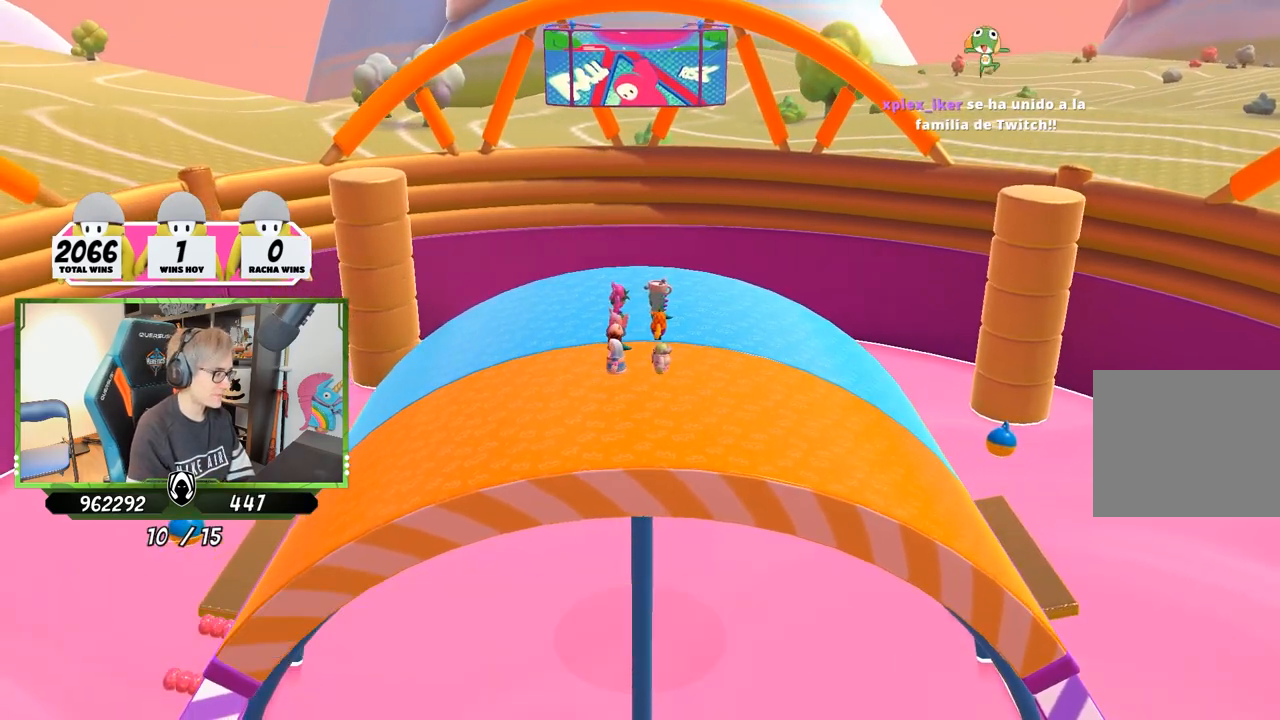
{"buttons": [], "left_stick": "up", "right_stick": "center", "events": []}
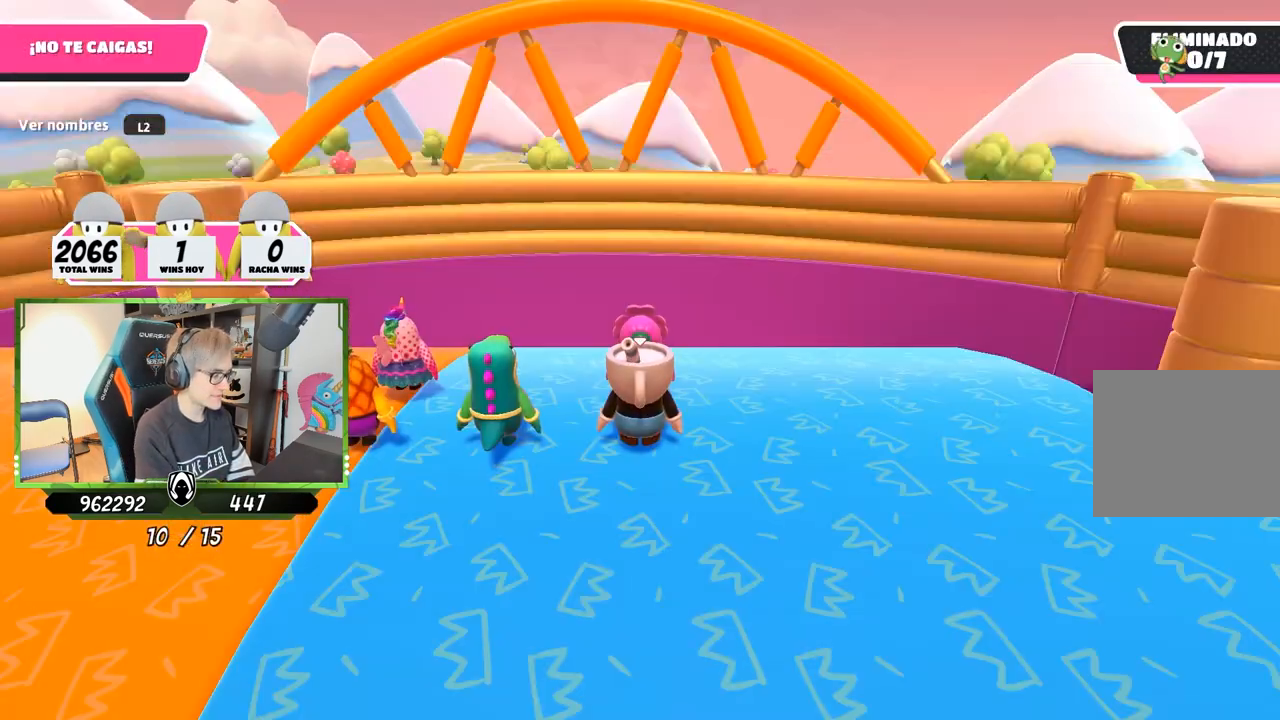
{"buttons": [], "left_stick": "center", "right_stick": "down-right", "events": [[167, "right_stick", "down-right"], [467, "left_stick", "center"]]}
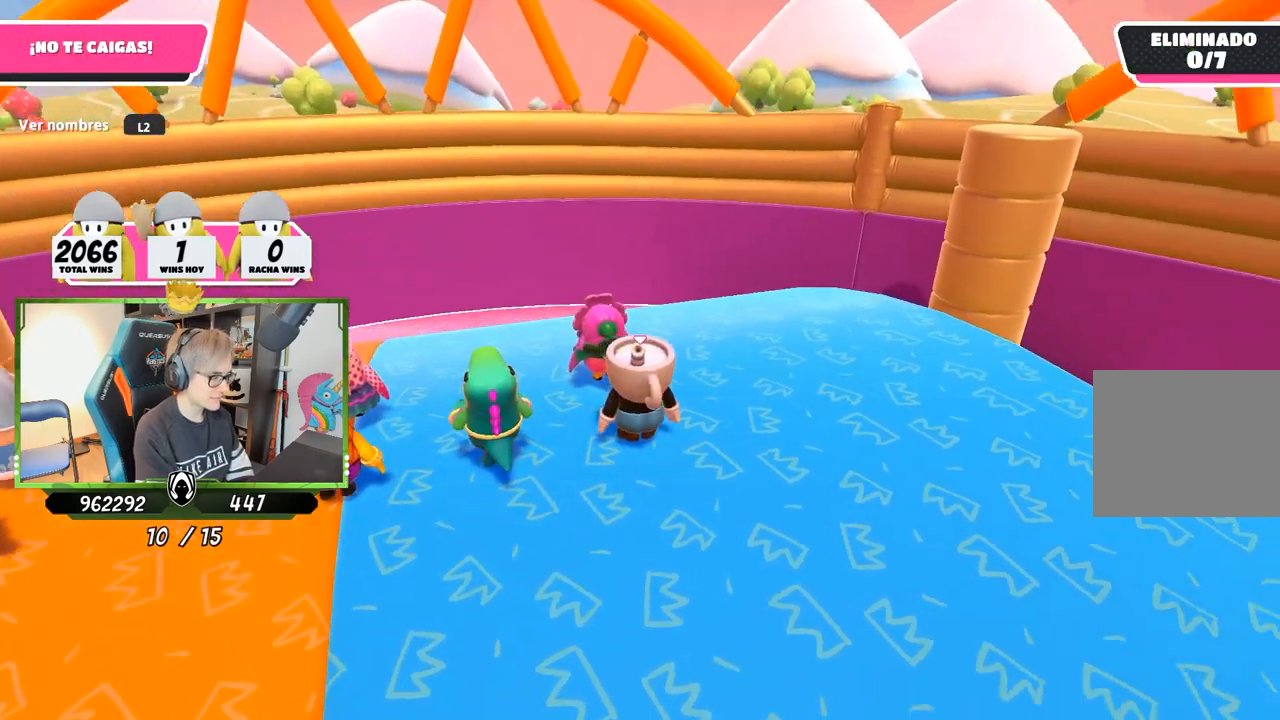
{"buttons": [], "left_stick": "up-left", "right_stick": "center", "events": [[33, "right_stick", "down-left"], [183, "left_stick", "up"], [183, "right_stick", "center"], [283, "left_stick", "center"], [483, "left_stick", "up-left"]]}
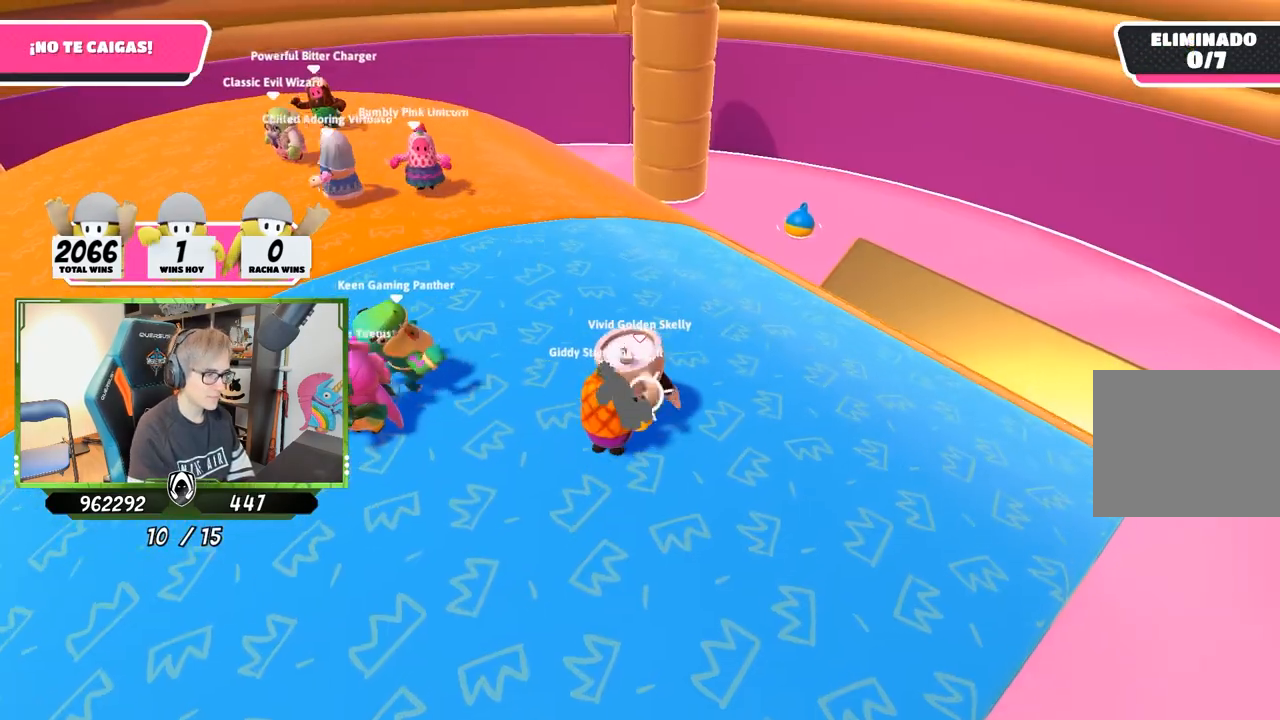
{"buttons": [], "left_stick": "left", "right_stick": "center", "events": [[183, "left_stick", "up"], [383, "left_stick", "left"]]}
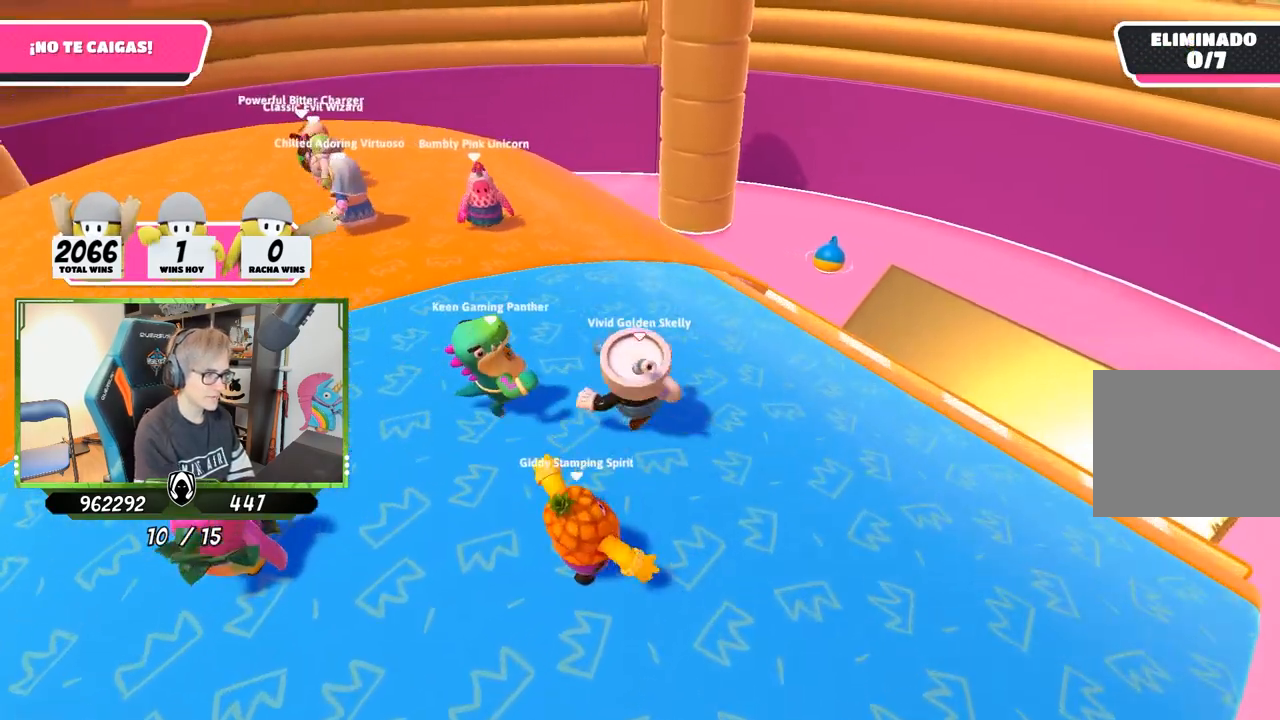
{"buttons": ["L2"], "left_stick": "down-left", "right_stick": "center", "events": [[17, "right_stick", "down-left"], [83, "left_stick", "down-right"], [183, "left_stick", "down-left"], [283, "right_stick", "center"], [317, "left_stick", "up-left"], [483, "L2", "down"], [483, "left_stick", "down-left"]]}
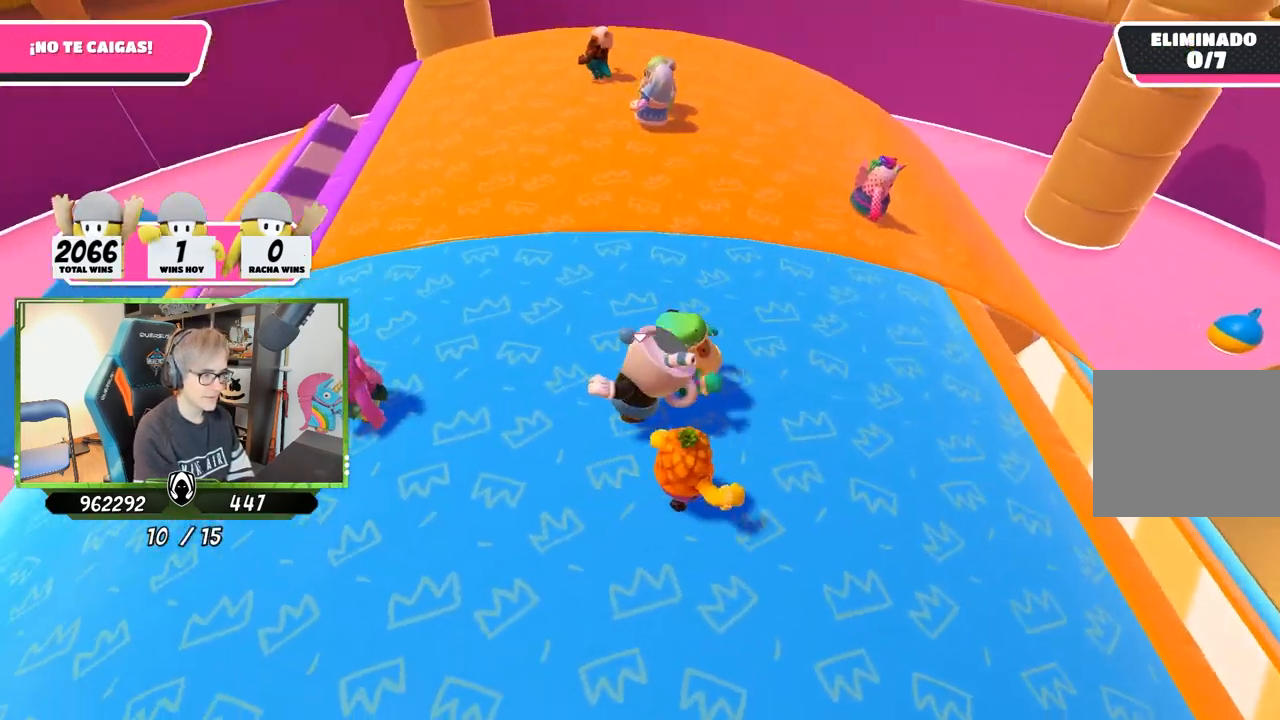
{"buttons": [], "left_stick": "up-left", "right_stick": "down-right", "events": [[117, "left_stick", "down-right"], [167, "L2", "up"], [283, "left_stick", "down-left"], [317, "right_stick", "down-right"], [383, "left_stick", "up-left"]]}
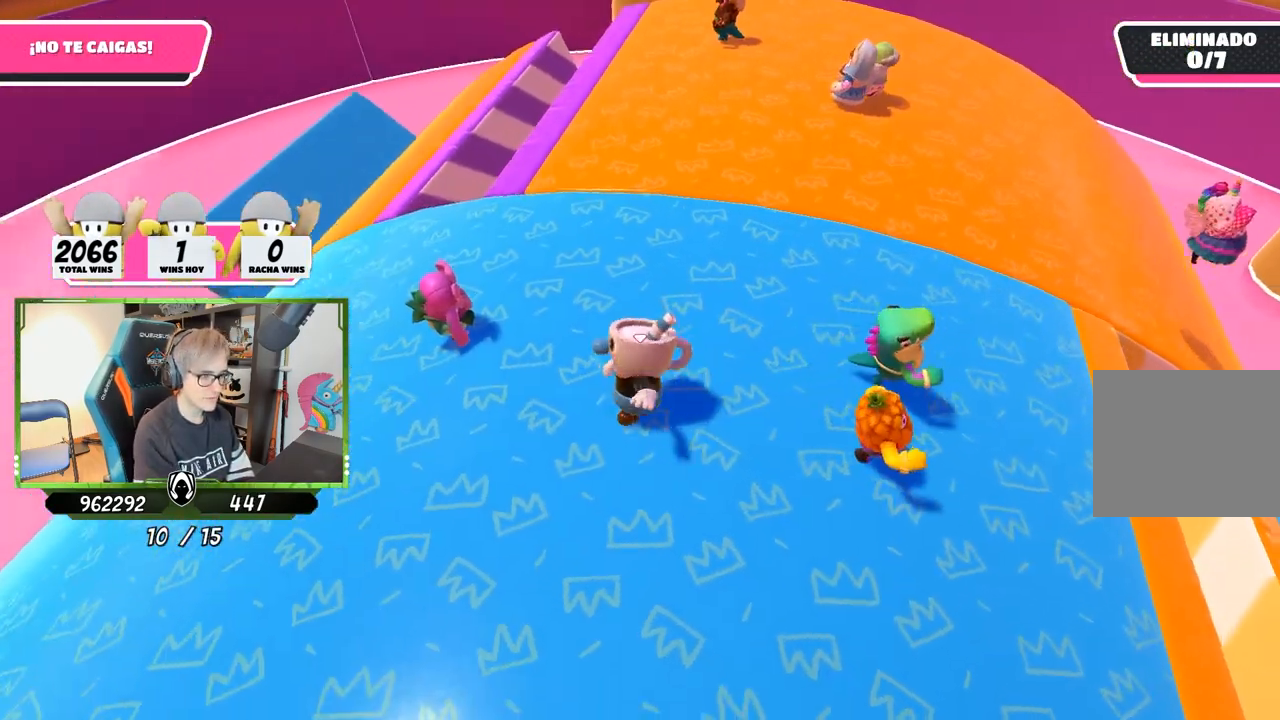
{"buttons": [], "left_stick": "right", "right_stick": "center", "events": [[50, "left_stick", "up-right"], [183, "right_stick", "center"], [283, "left_stick", "right"]]}
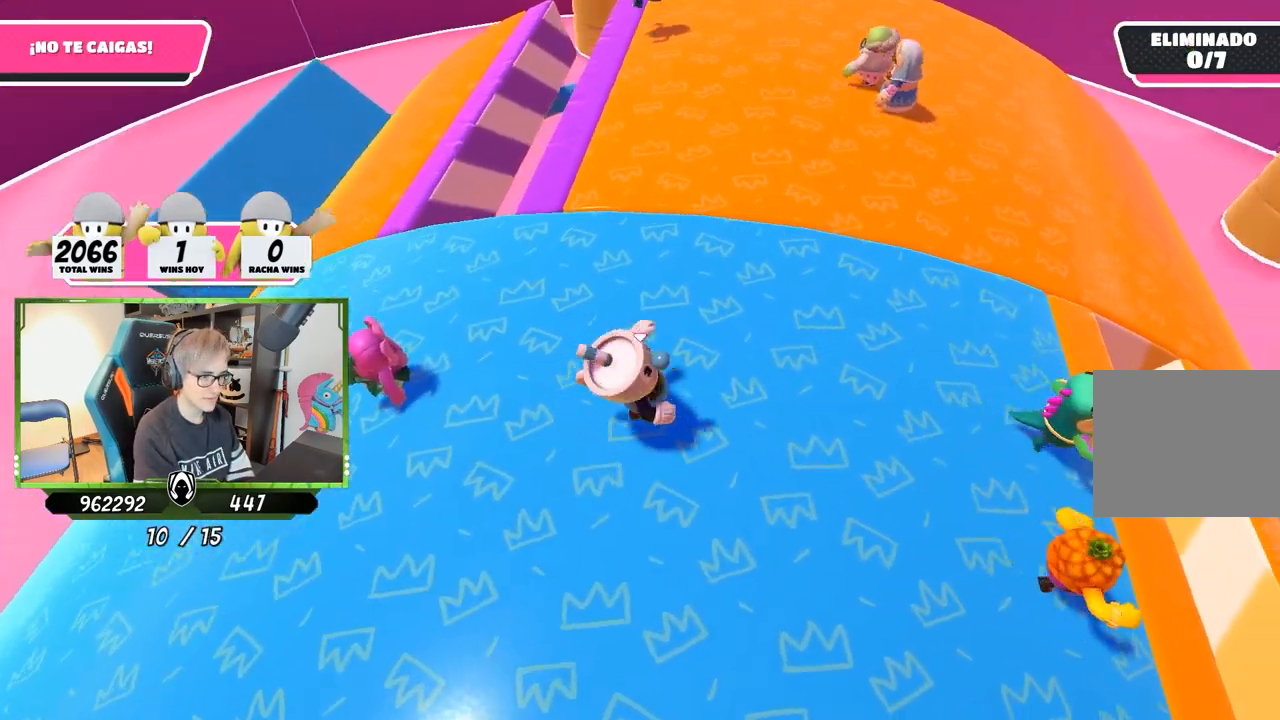
{"buttons": [], "left_stick": "down-right", "right_stick": "center", "events": [[83, "left_stick", "left"], [150, "right_stick", "down"], [283, "right_stick", "center"], [317, "left_stick", "up-right"], [500, "left_stick", "down-right"]]}
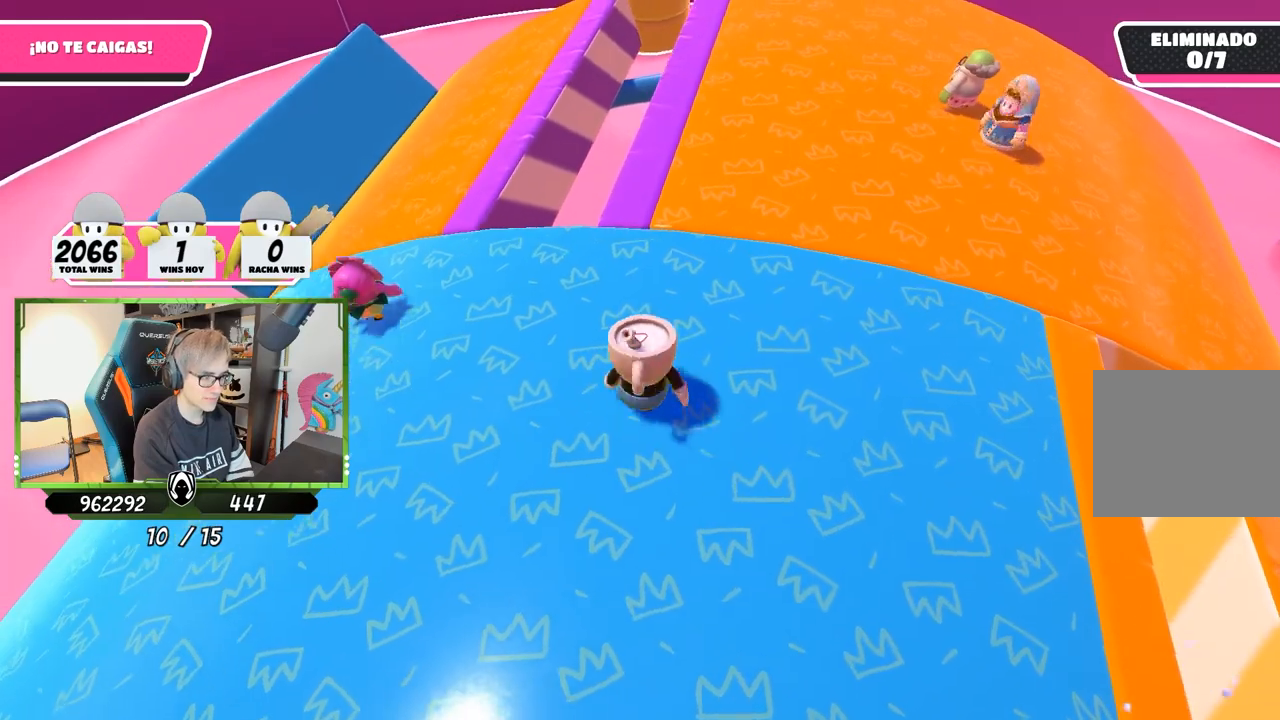
{"buttons": [], "left_stick": "up", "right_stick": "center", "events": [[117, "left_stick", "down-left"], [250, "right_stick", "right"], [283, "left_stick", "up-left"], [417, "left_stick", "up"], [483, "right_stick", "center"]]}
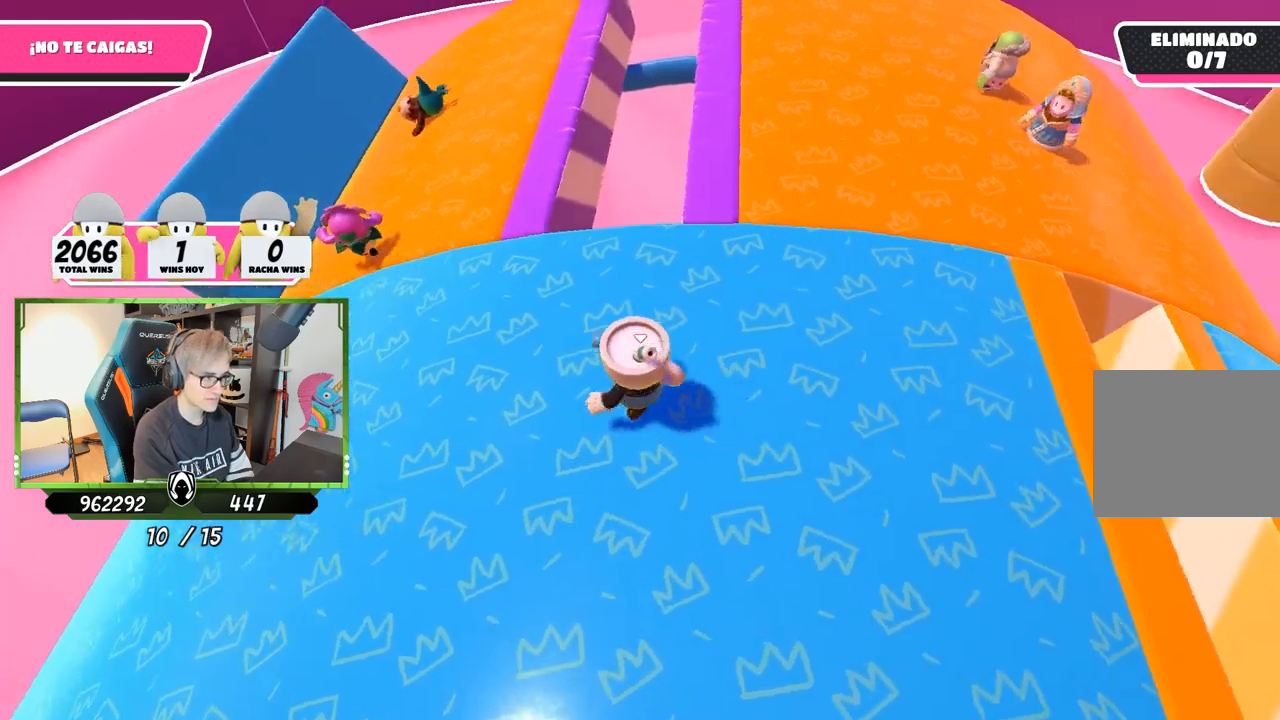
{"buttons": [], "left_stick": "down-left", "right_stick": "down-right", "events": [[50, "left_stick", "up-right"], [217, "left_stick", "down-right"], [317, "right_stick", "down-right"], [450, "left_stick", "down-left"]]}
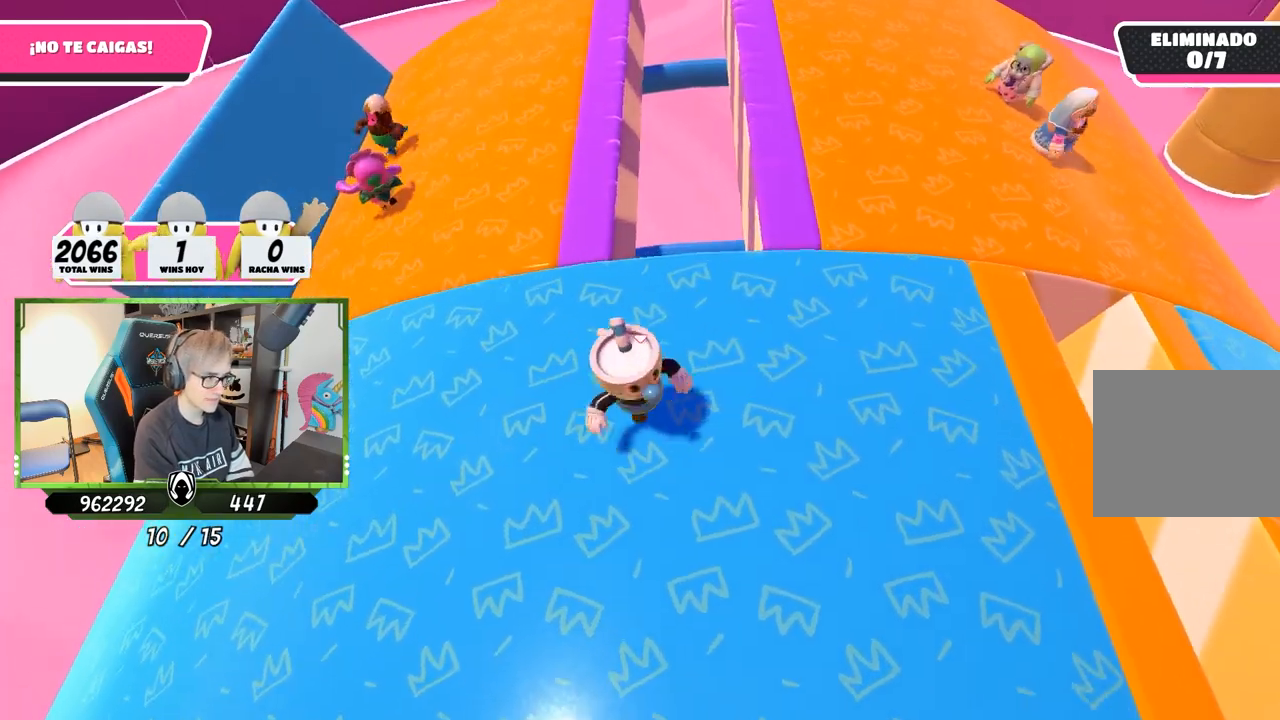
{"buttons": [], "left_stick": "up", "right_stick": "center", "events": [[17, "right_stick", "center"], [83, "left_stick", "up"]]}
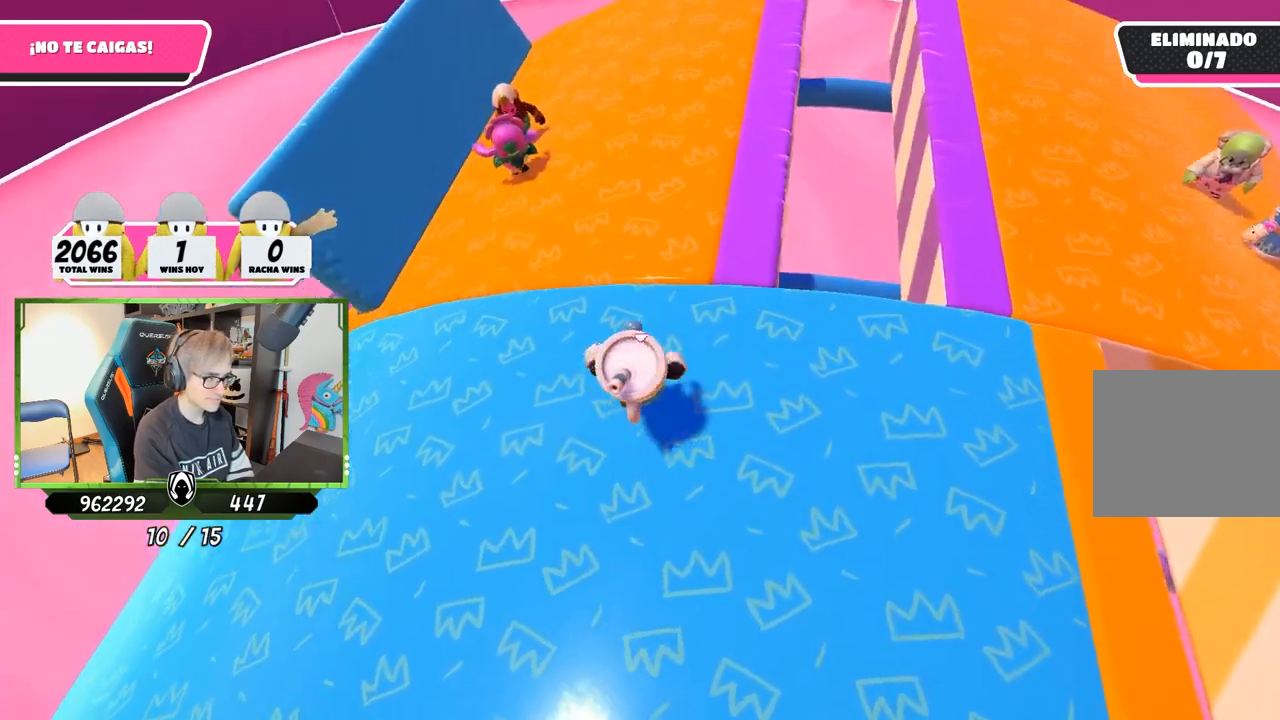
{"buttons": [], "left_stick": "up-right", "right_stick": "center", "events": [[183, "right_stick", "down-right"], [317, "right_stick", "center"], [483, "left_stick", "up-right"]]}
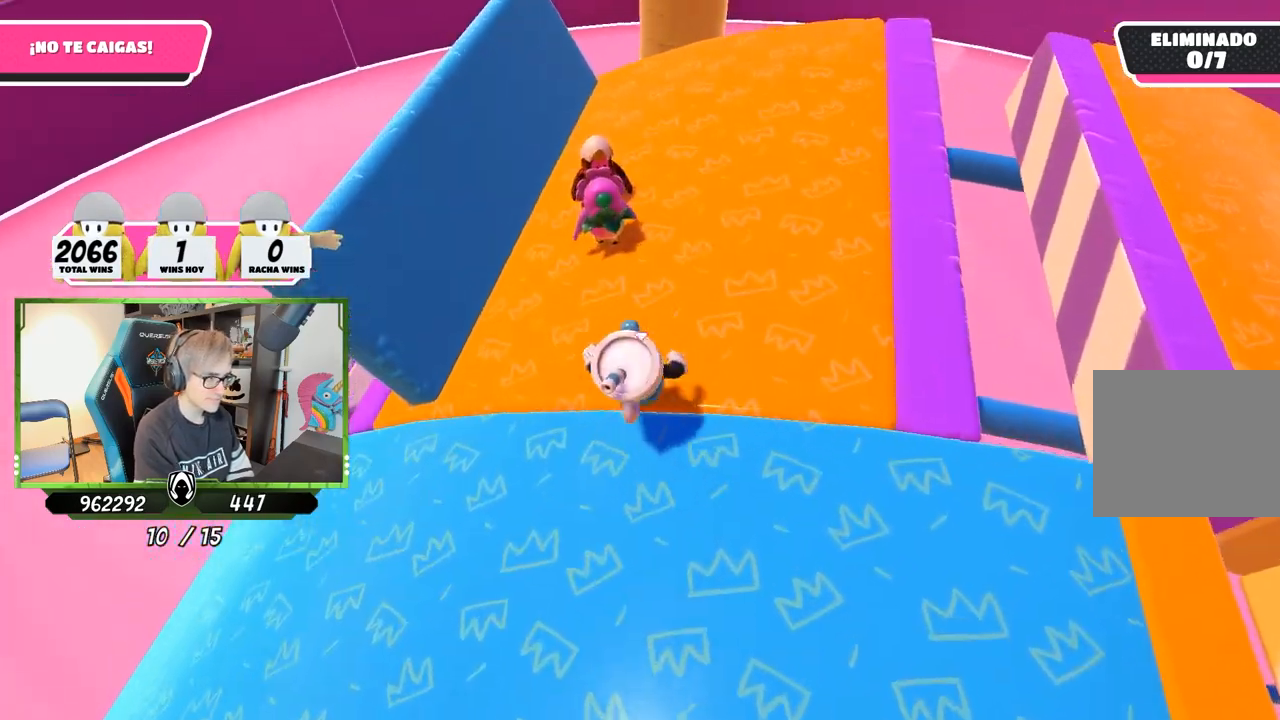
{"buttons": [], "left_stick": "down-right", "right_stick": "left", "events": [[83, "right_stick", "right"], [117, "left_stick", "down-right"], [183, "left_stick", "down"], [250, "right_stick", "center"], [283, "left_stick", "down-right"], [317, "right_stick", "left"]]}
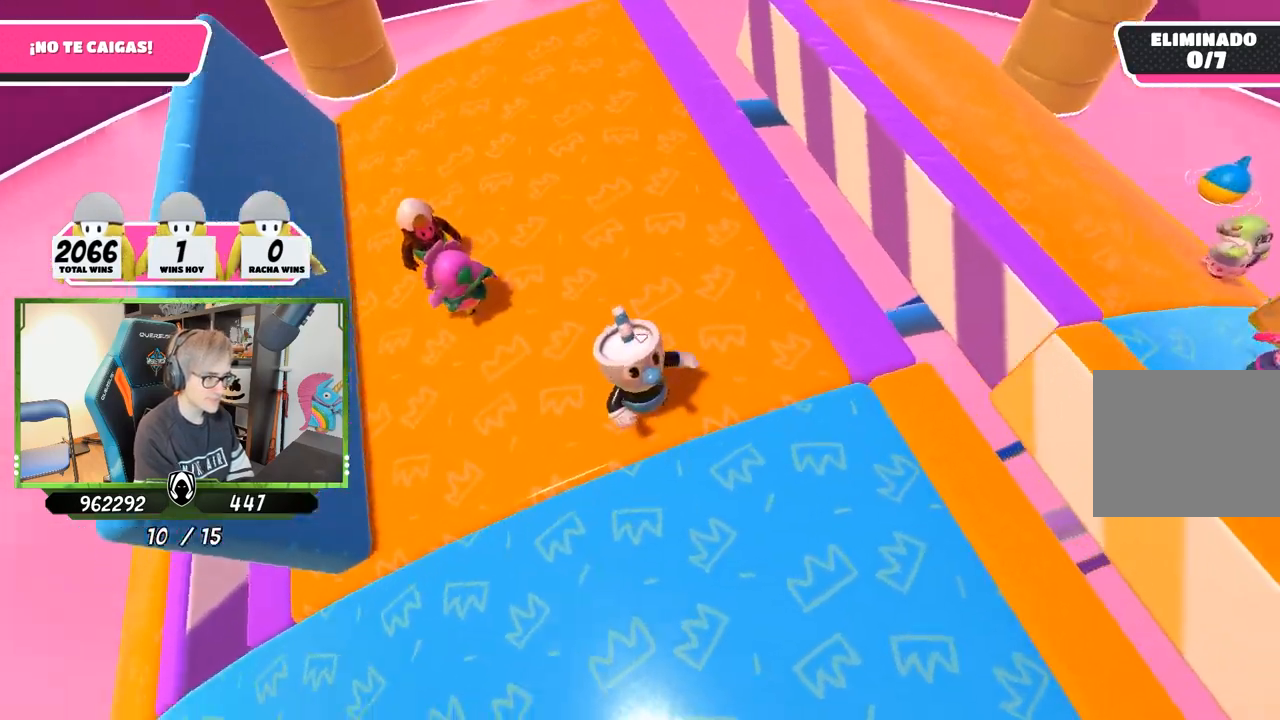
{"buttons": [], "left_stick": "down-left", "right_stick": "center", "events": [[83, "left_stick", "down-left"], [383, "right_stick", "center"]]}
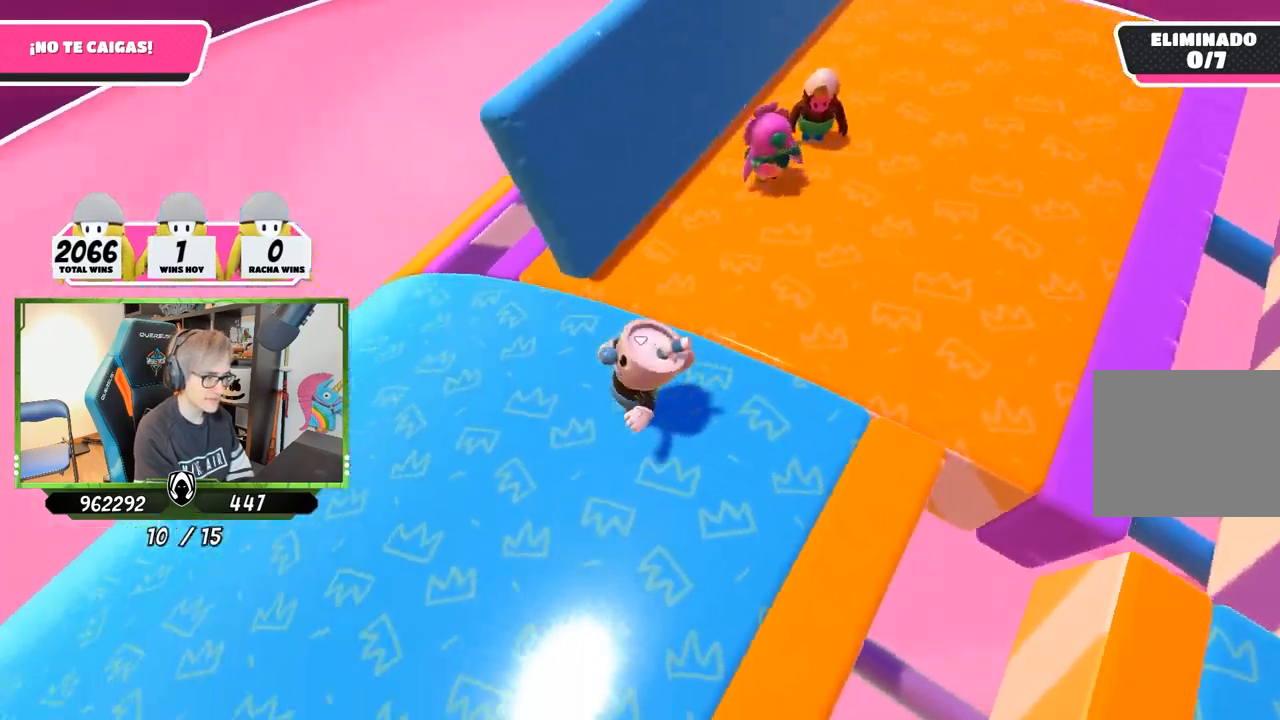
{"buttons": [], "left_stick": "right", "right_stick": "down-right", "events": [[17, "right_stick", "down-right"], [83, "left_stick", "right"], [217, "left_stick", "up"], [267, "left_stick", "up-left"], [417, "left_stick", "right"]]}
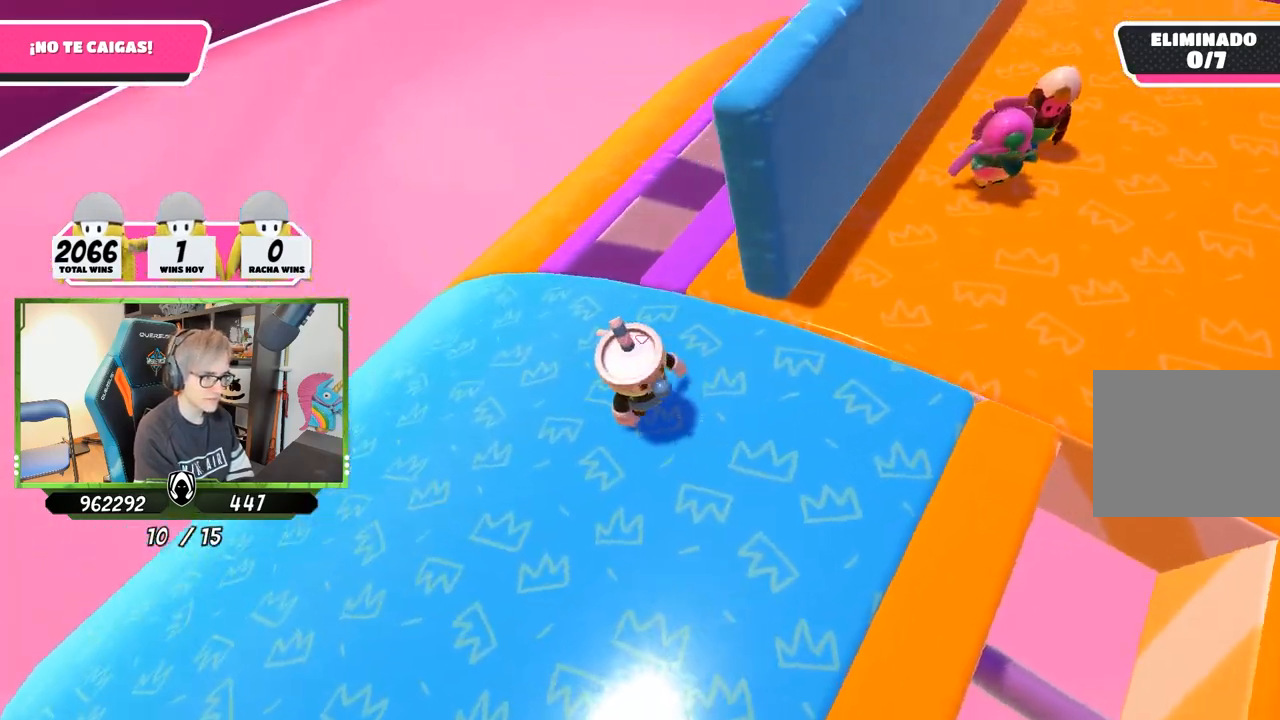
{"buttons": [], "left_stick": "up-left", "right_stick": "center", "events": [[150, "left_stick", "up-left"], [417, "right_stick", "center"]]}
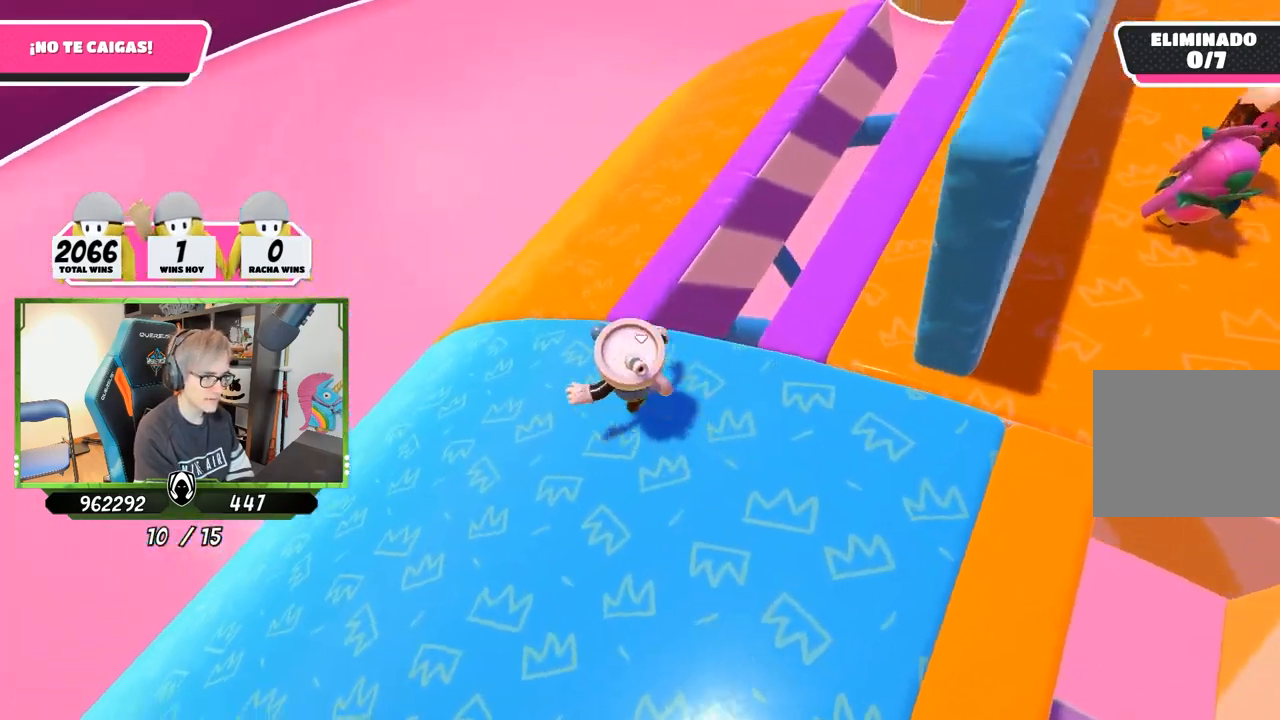
{"buttons": [], "left_stick": "up", "right_stick": "up-right", "events": [[17, "left_stick", "up"], [17, "right_stick", "down-right"], [117, "right_stick", "right"], [250, "right_stick", "up-right"]]}
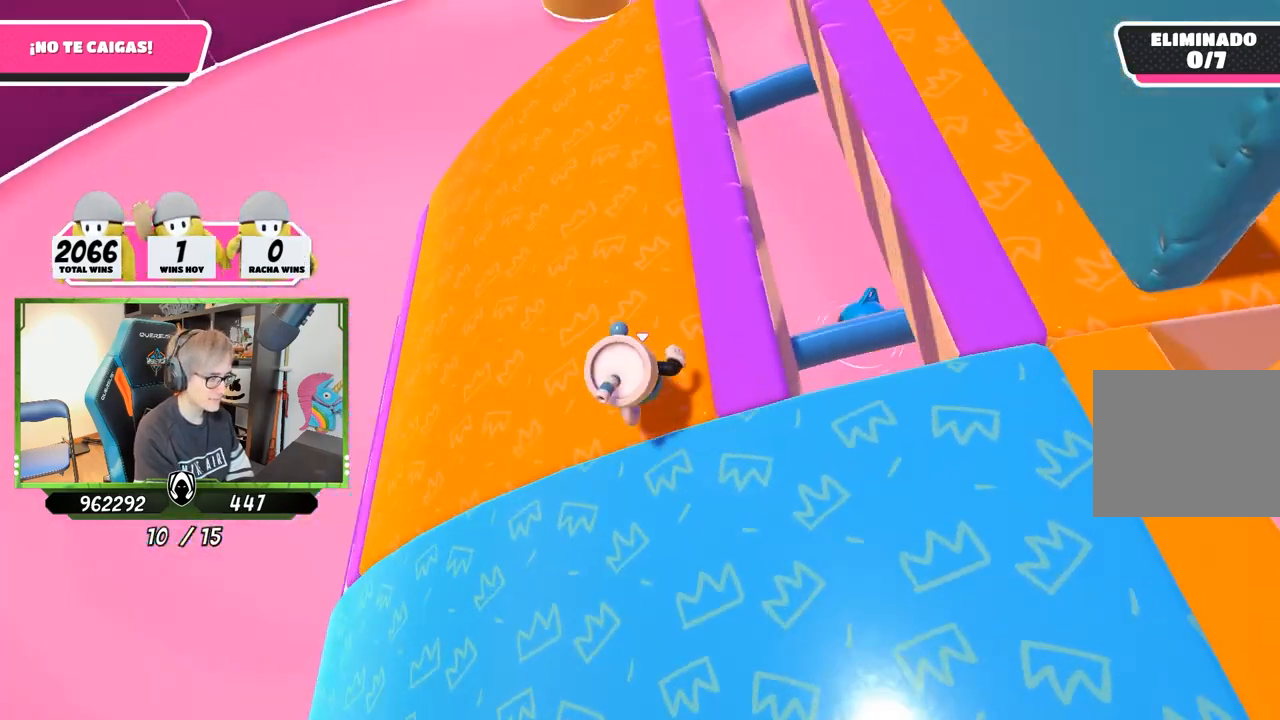
{"buttons": [], "left_stick": "down-right", "right_stick": "up-right", "events": [[17, "left_stick", "up-left"], [183, "right_stick", "right"], [283, "left_stick", "up-right"], [417, "left_stick", "down-right"], [450, "right_stick", "up-right"]]}
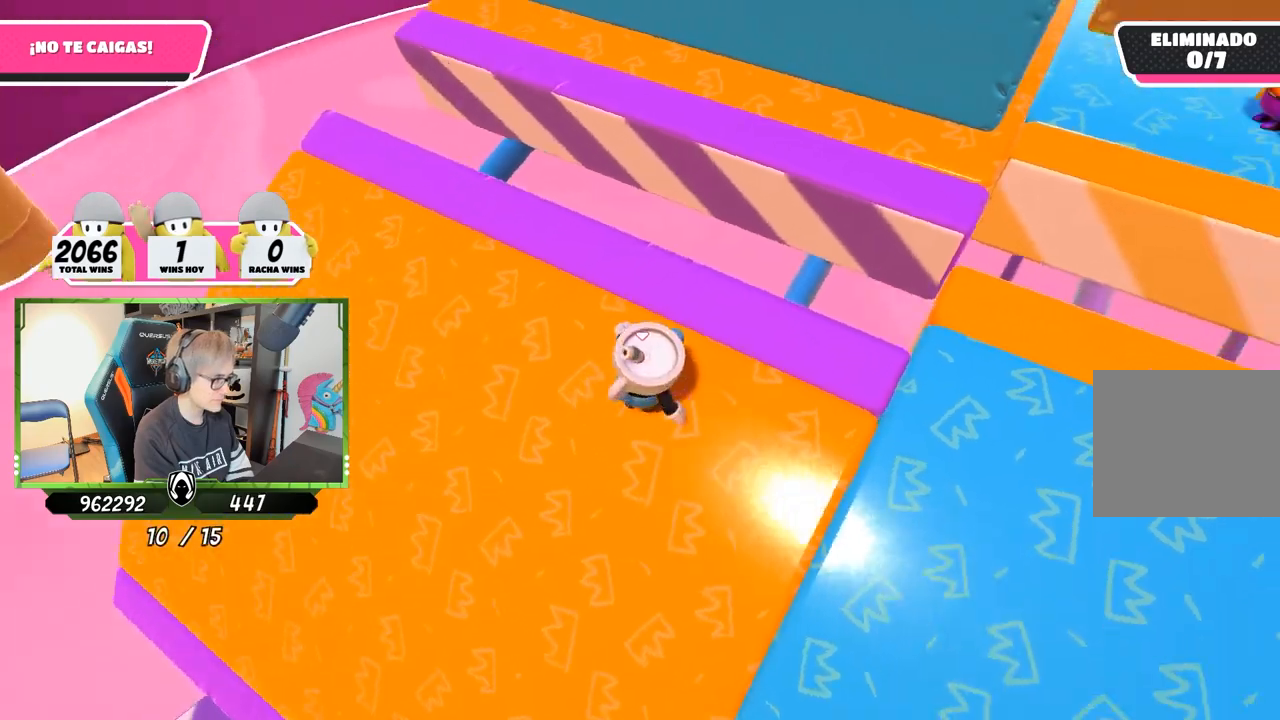
{"buttons": [], "left_stick": "right", "right_stick": "right", "events": [[17, "left_stick", "down-left"], [200, "left_stick", "left"], [417, "left_stick", "up"], [433, "right_stick", "right"], [483, "left_stick", "right"]]}
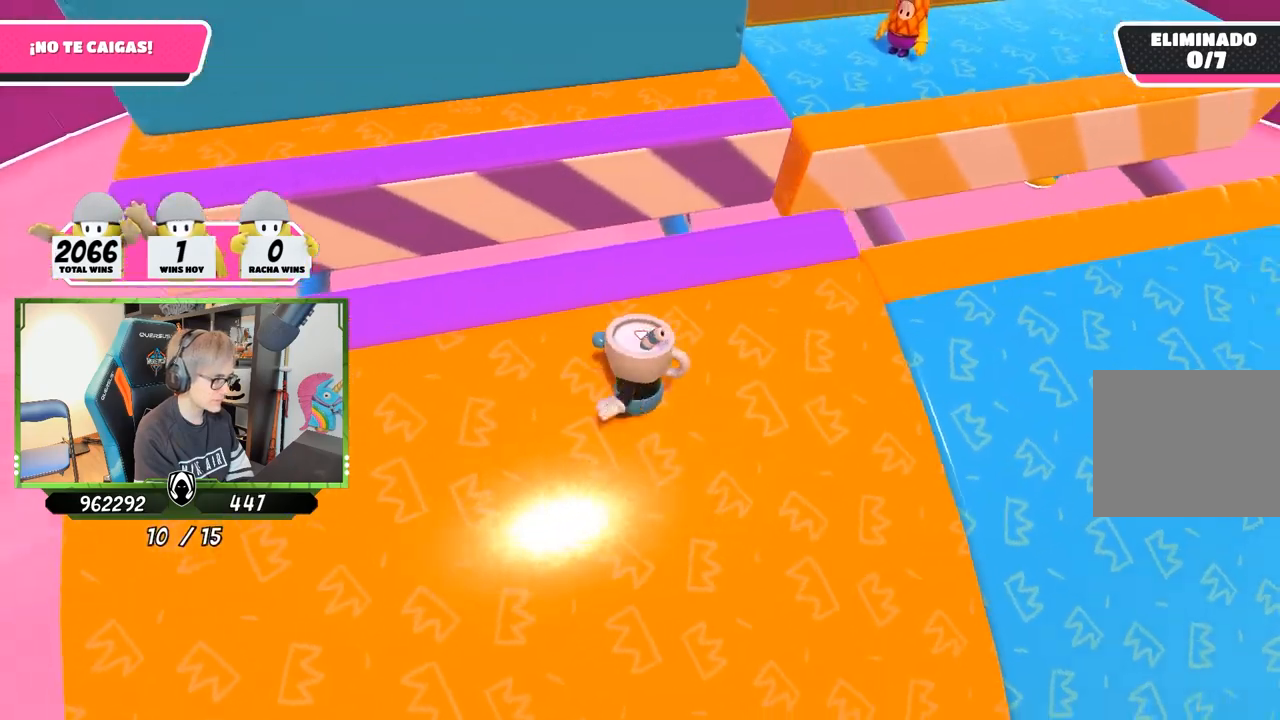
{"buttons": [], "left_stick": "up-left", "right_stick": "center", "events": [[83, "right_stick", "up-right"], [150, "left_stick", "down-right"], [183, "right_stick", "center"], [283, "left_stick", "down-left"], [483, "left_stick", "up-left"]]}
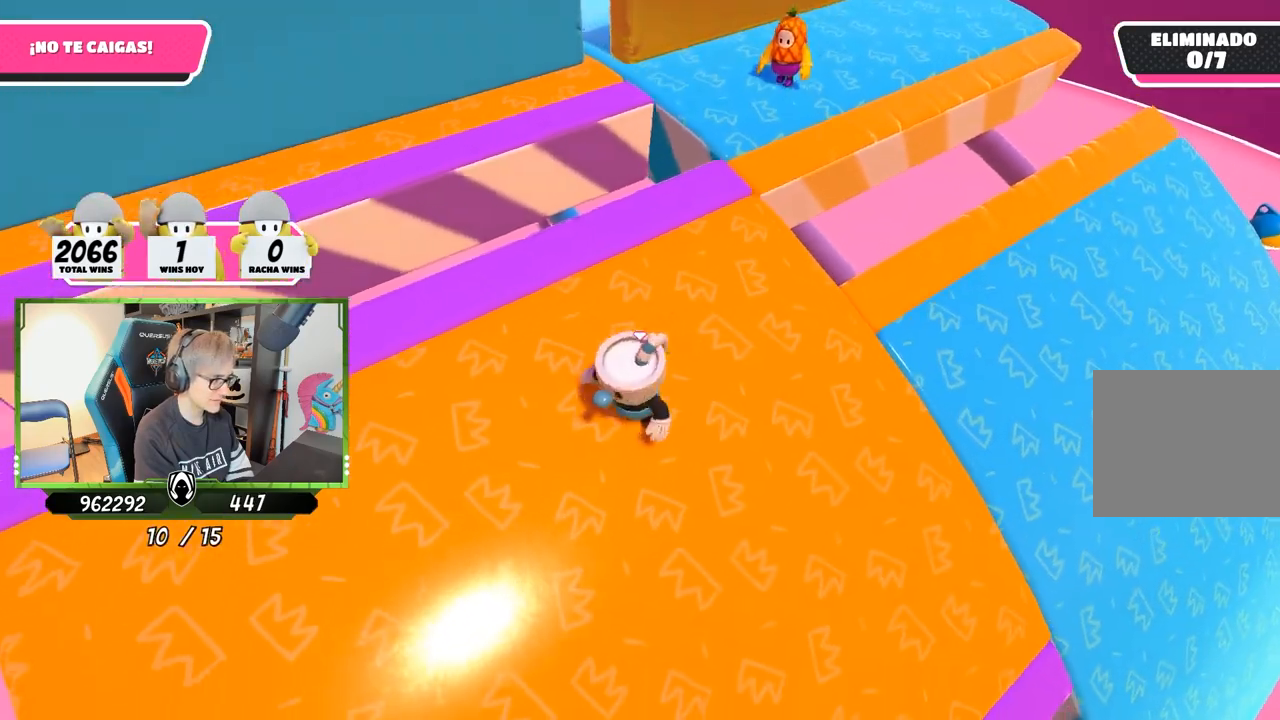
{"buttons": [], "left_stick": "down-left", "right_stick": "up-right", "events": [[83, "left_stick", "up-right"], [283, "left_stick", "down-right"], [283, "right_stick", "right"], [350, "right_stick", "up-right"], [417, "left_stick", "down-left"]]}
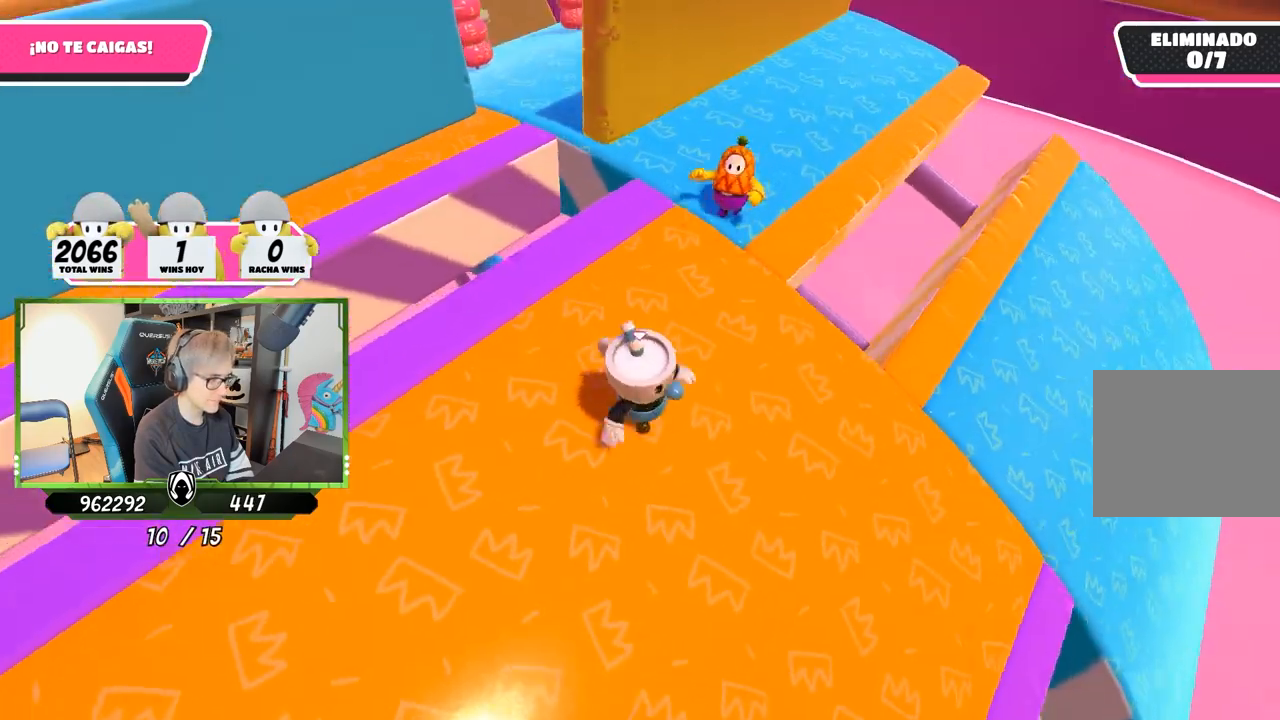
{"buttons": [], "left_stick": "down-right", "right_stick": "right", "events": [[17, "right_stick", "center"], [50, "left_stick", "left"], [250, "left_stick", "up-right"], [350, "right_stick", "right"], [450, "left_stick", "down-right"]]}
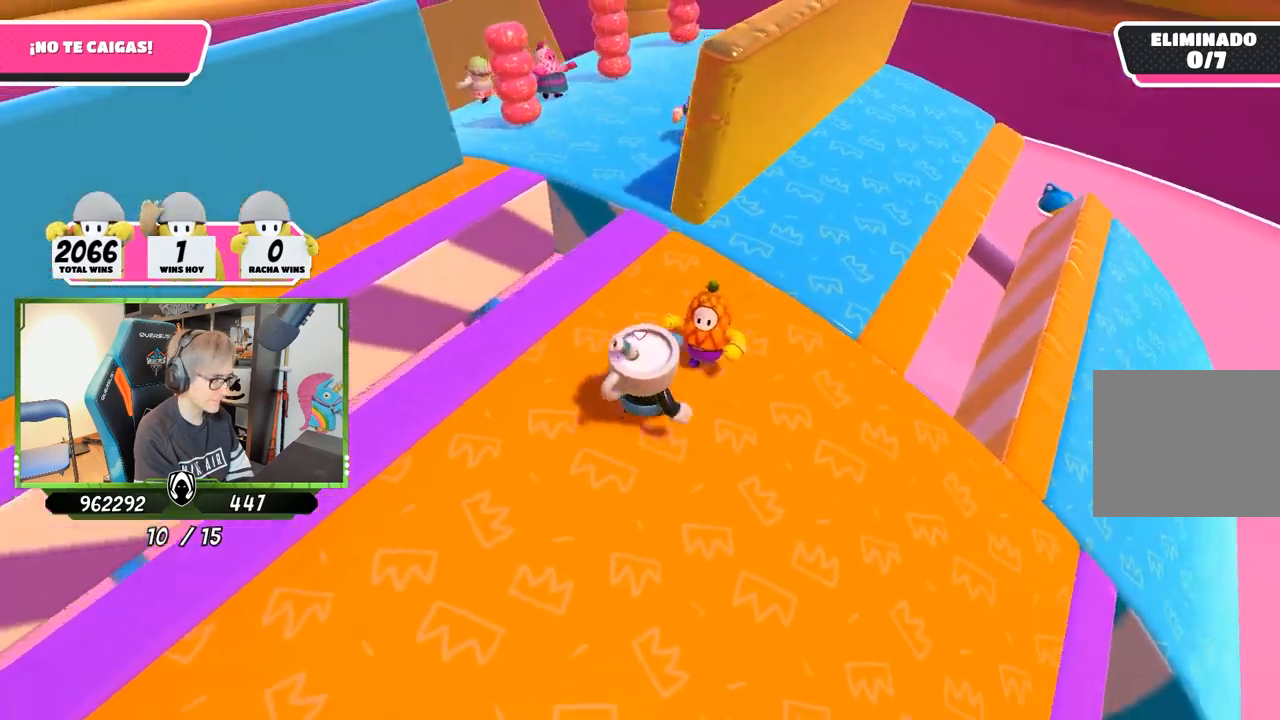
{"buttons": [], "left_stick": "center", "right_stick": "center", "events": [[83, "left_stick", "down-left"], [83, "right_stick", "center"], [183, "right_stick", "down-right"], [250, "left_stick", "center"], [317, "left_stick", "up-right"], [483, "left_stick", "center"], [483, "right_stick", "center"]]}
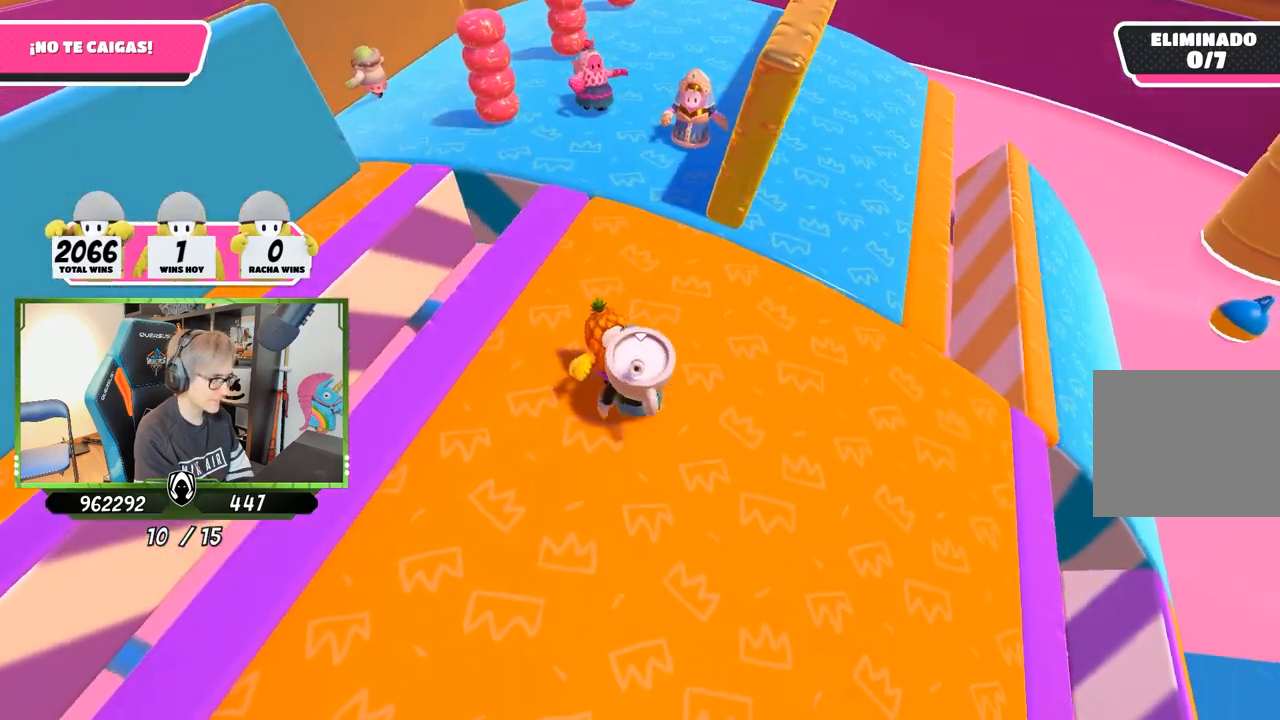
{"buttons": [], "left_stick": "center", "right_stick": "center", "events": [[17, "left_stick", "left"], [183, "left_stick", "right"], [350, "left_stick", "down-left"], [483, "left_stick", "center"]]}
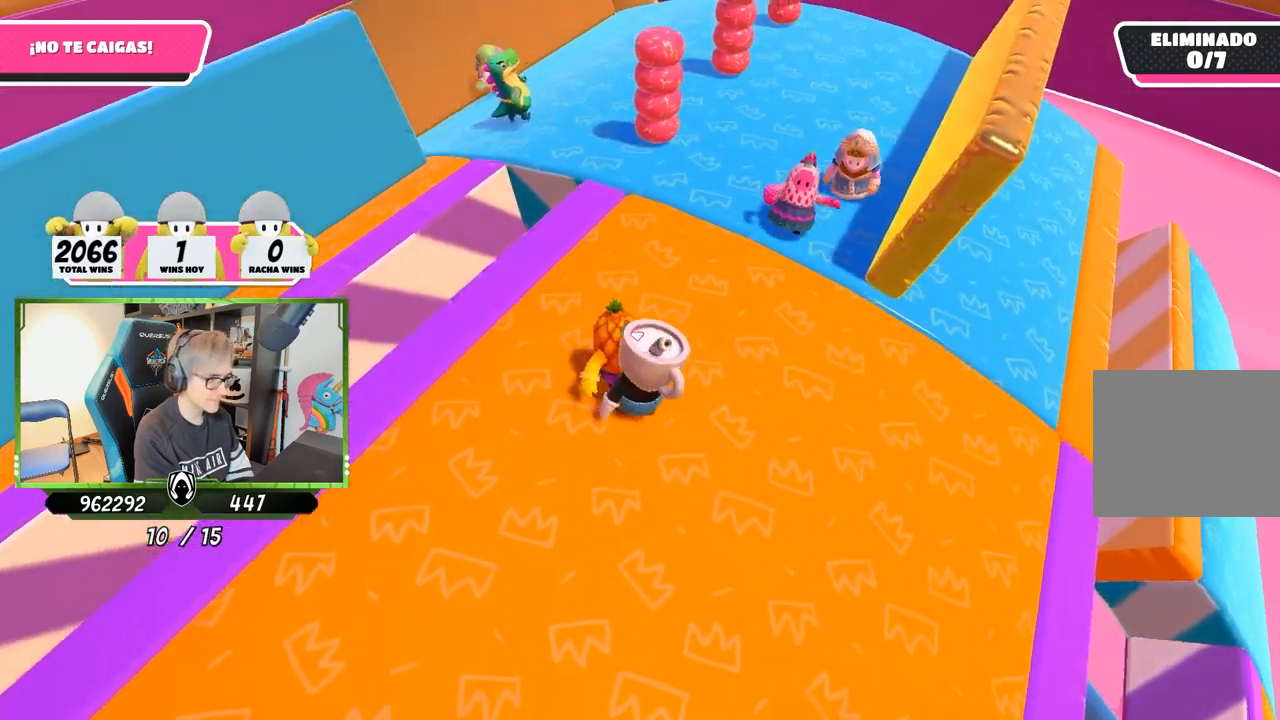
{"buttons": [], "left_stick": "up", "right_stick": "down-right", "events": [[17, "left_stick", "up-right"], [50, "right_stick", "down-right"], [217, "left_stick", "down-left"], [367, "left_stick", "up-left"], [450, "left_stick", "up"]]}
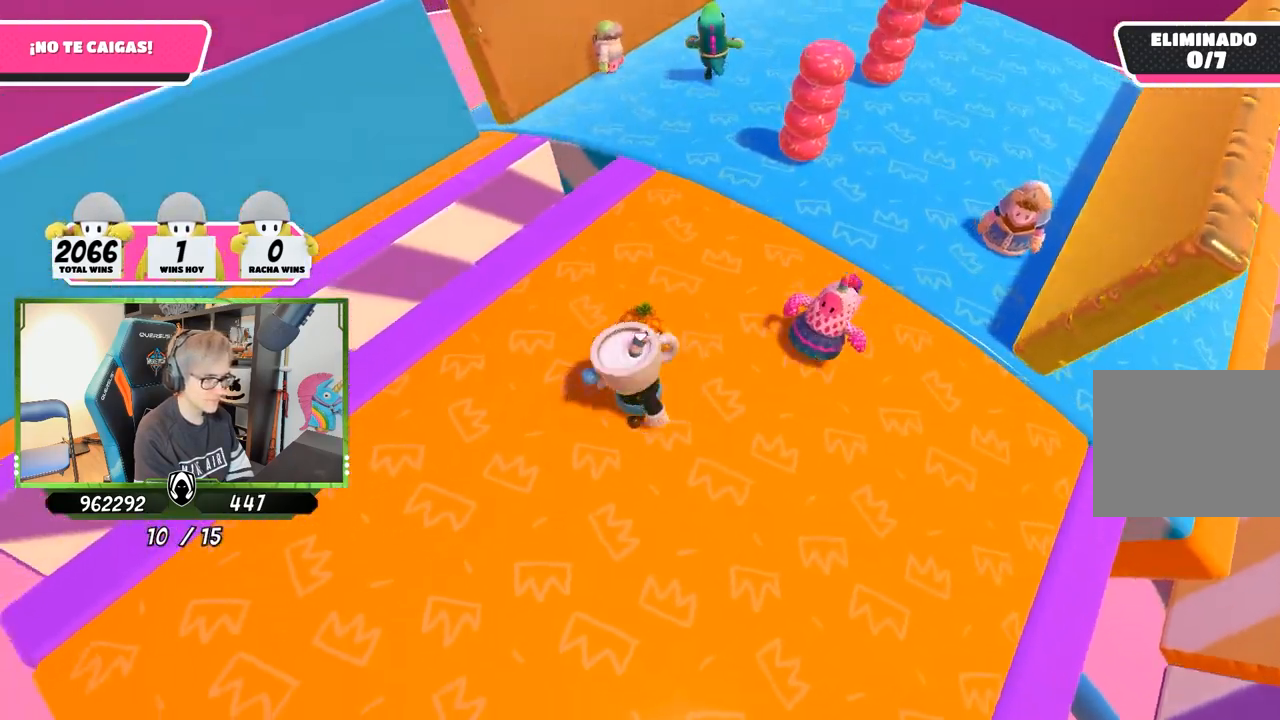
{"buttons": [], "left_stick": "up", "right_stick": "down-right", "events": []}
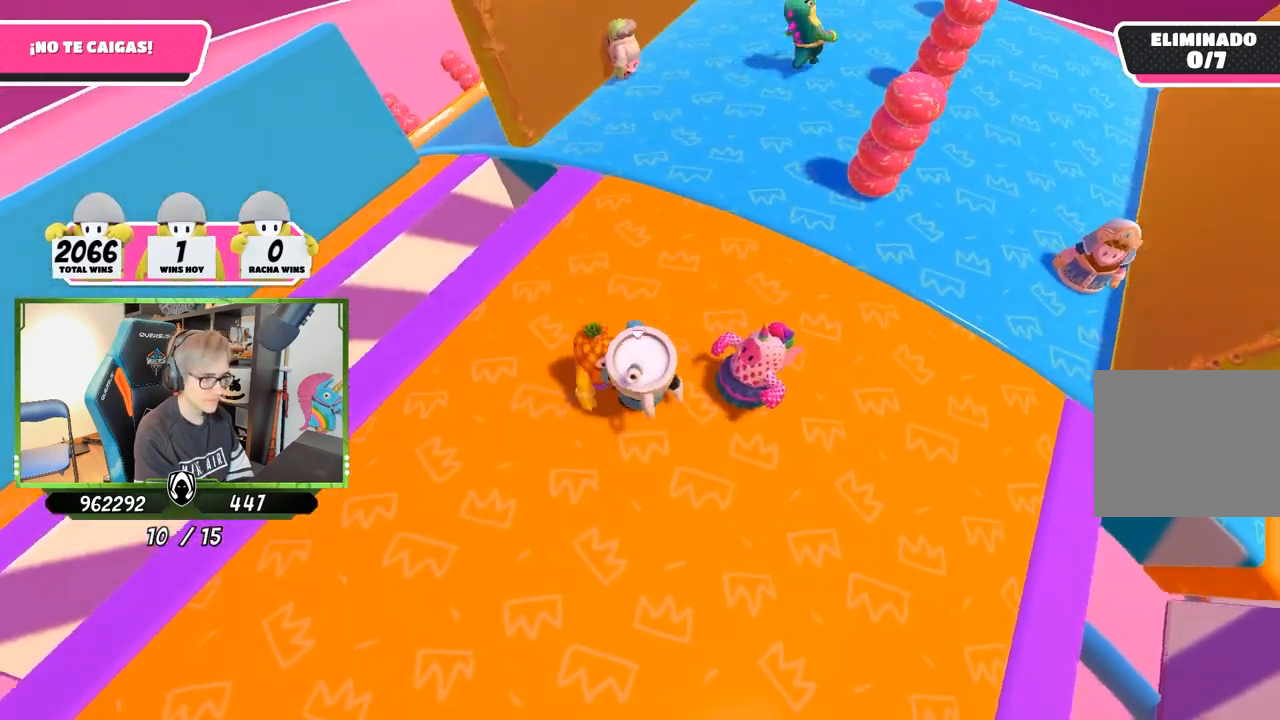
{"buttons": [], "left_stick": "right", "right_stick": "down-right", "events": [[150, "left_stick", "up-left"], [383, "left_stick", "right"]]}
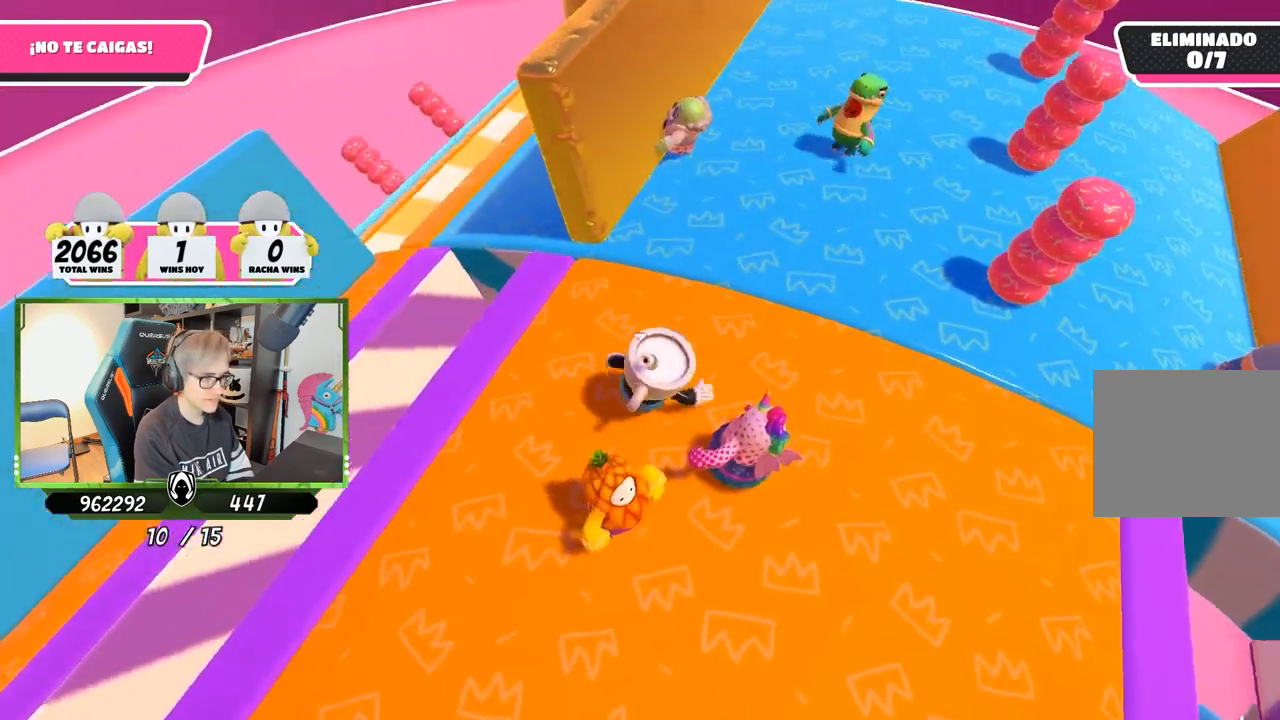
{"buttons": [], "left_stick": "left", "right_stick": "center", "events": [[17, "left_stick", "down-left"], [150, "left_stick", "center"], [217, "left_stick", "right"], [383, "left_stick", "left"], [417, "right_stick", "center"]]}
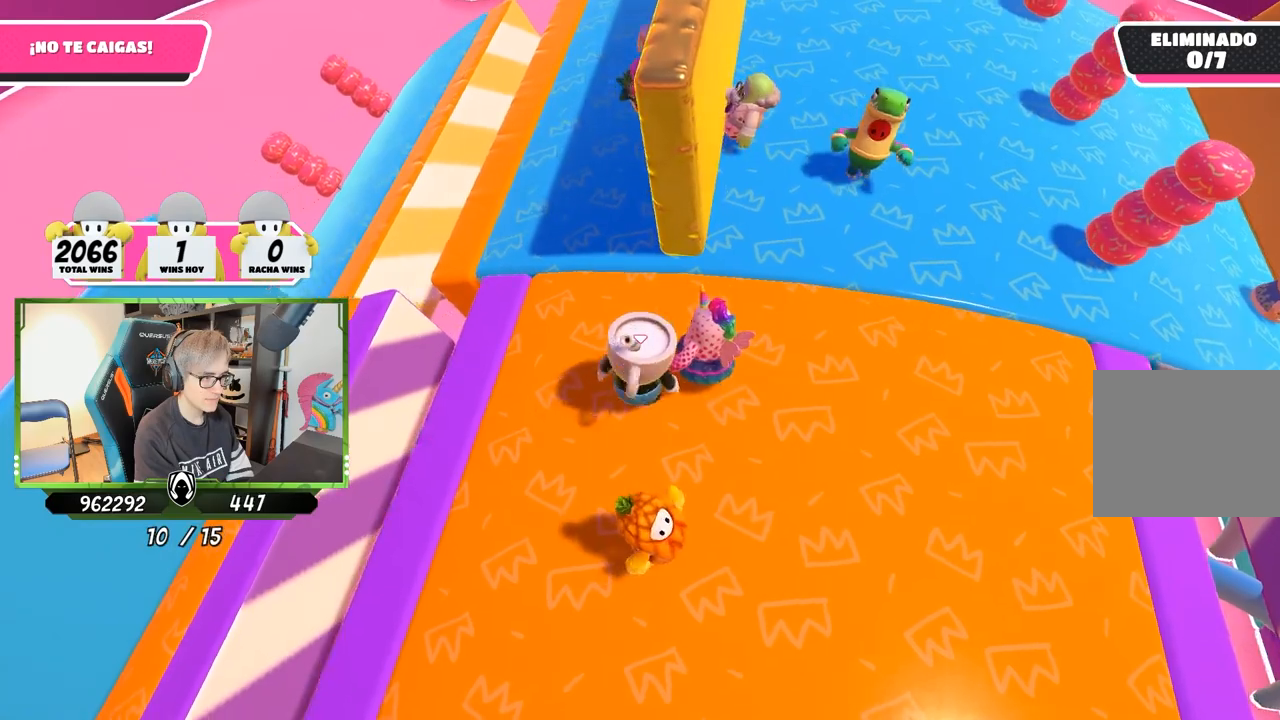
{"buttons": [], "left_stick": "right", "right_stick": "center", "events": [[50, "left_stick", "right"], [217, "left_stick", "left"], [383, "left_stick", "right"]]}